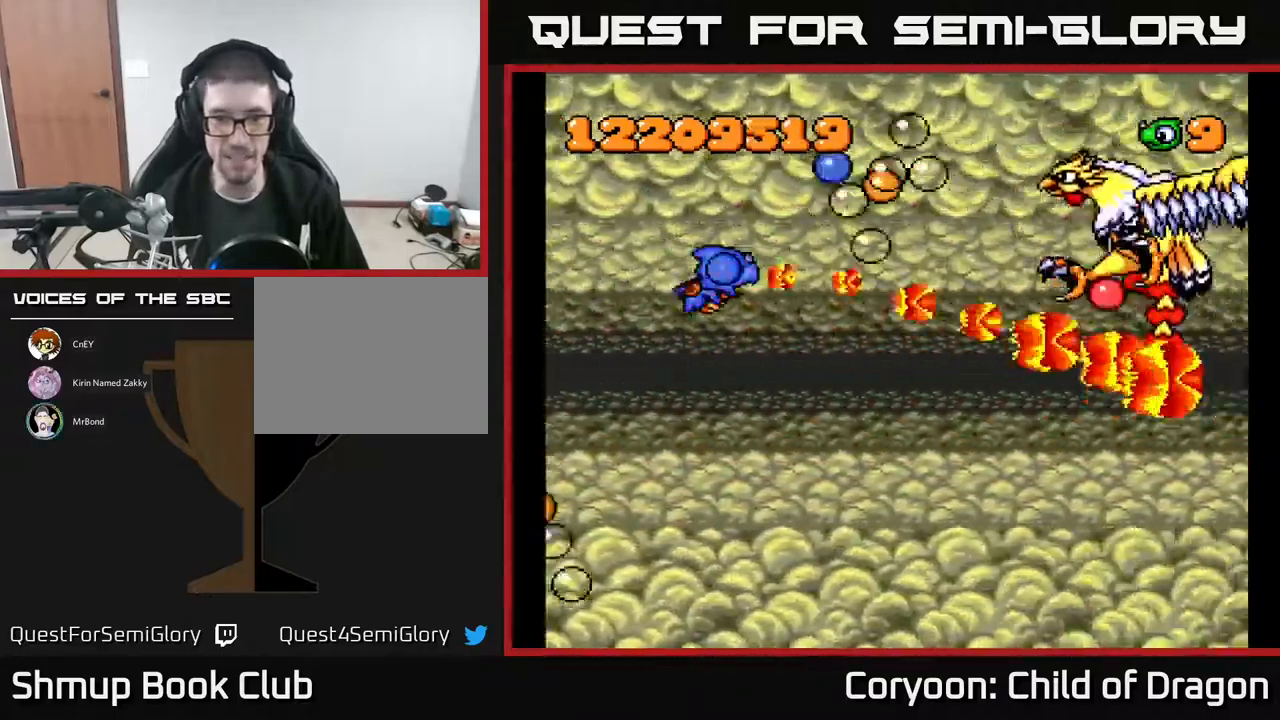
Gameplay with a controller (Xbox layout); each line is a JSON object with the inputs held at the frame after it. "events" lists button and stick changes between this image and that frame as [ms after this image, input, new state], when the widget could be followed in between. Not read: left_stick right_stick.
{"buttons": ["A", "DPAD_DOWN"]}
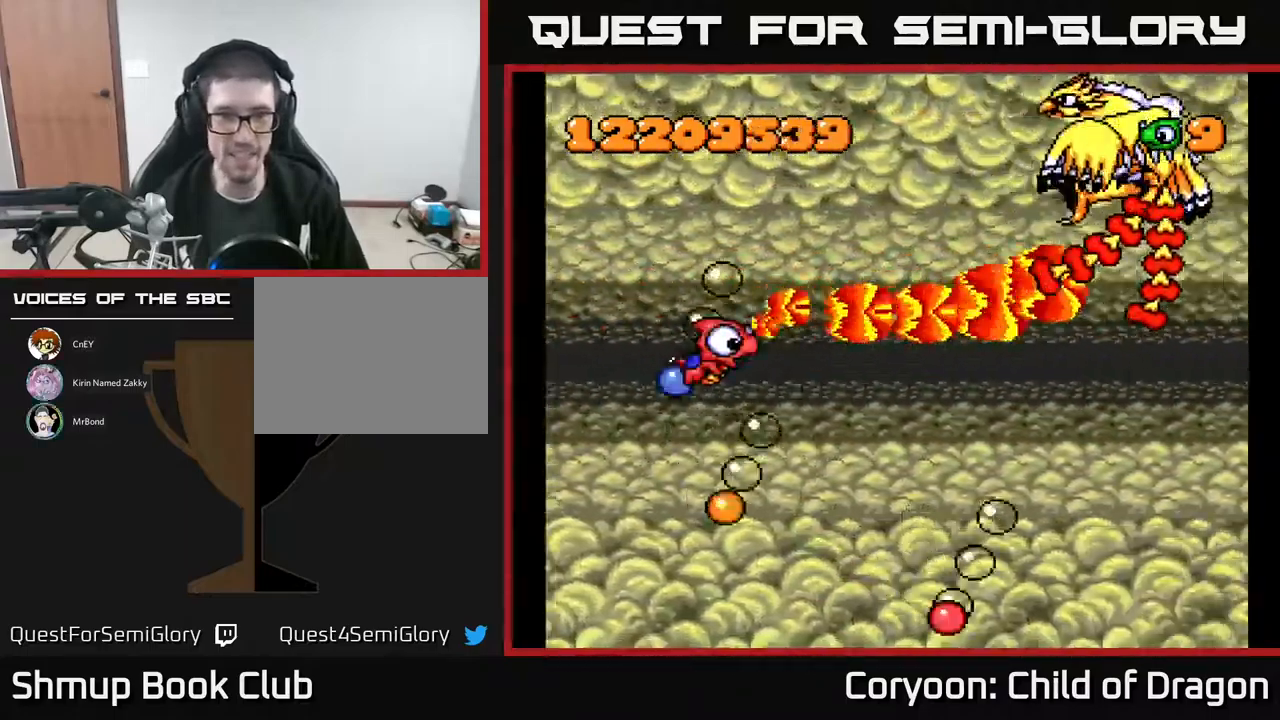
{"buttons": ["A", "DPAD_RIGHT"], "events": [[50, "DPAD_DOWN", "up"], [117, "DPAD_RIGHT", "down"], [117, "DPAD_UP", "down"], [384, "DPAD_UP", "up"]]}
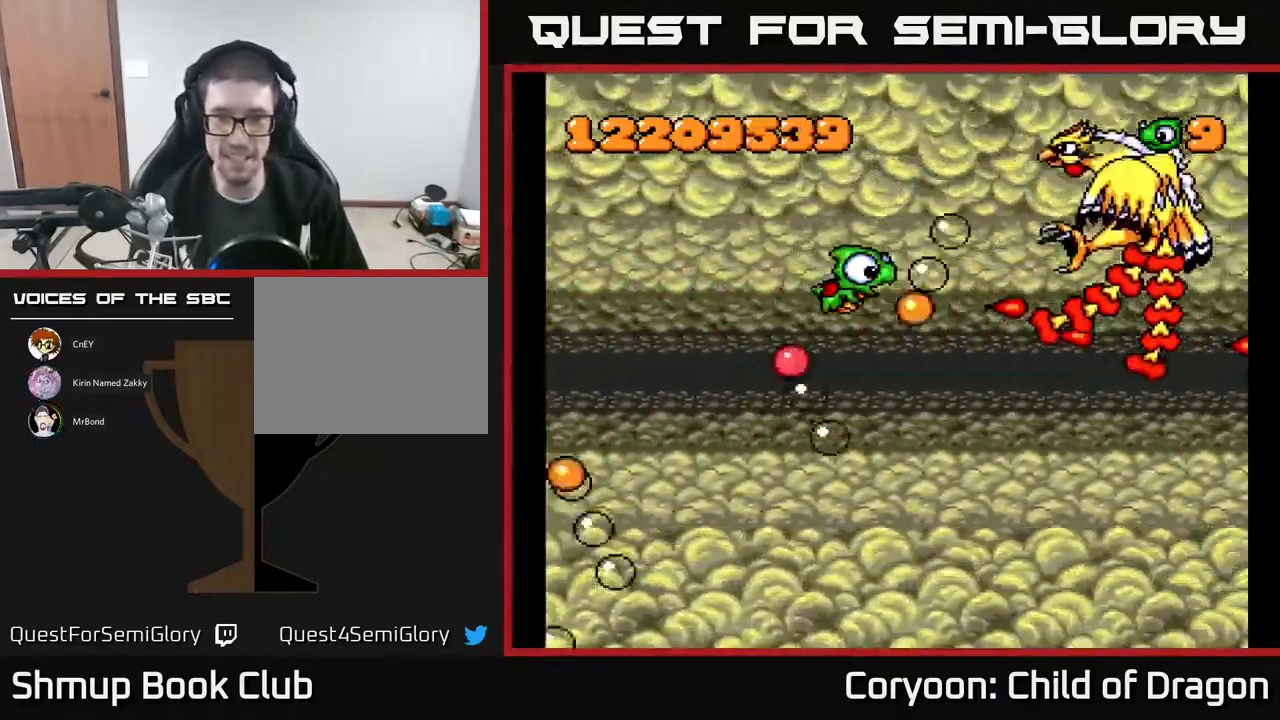
{"buttons": ["A", "DPAD_DOWN"], "events": [[184, "DPAD_DOWN", "down"], [217, "DPAD_RIGHT", "up"]]}
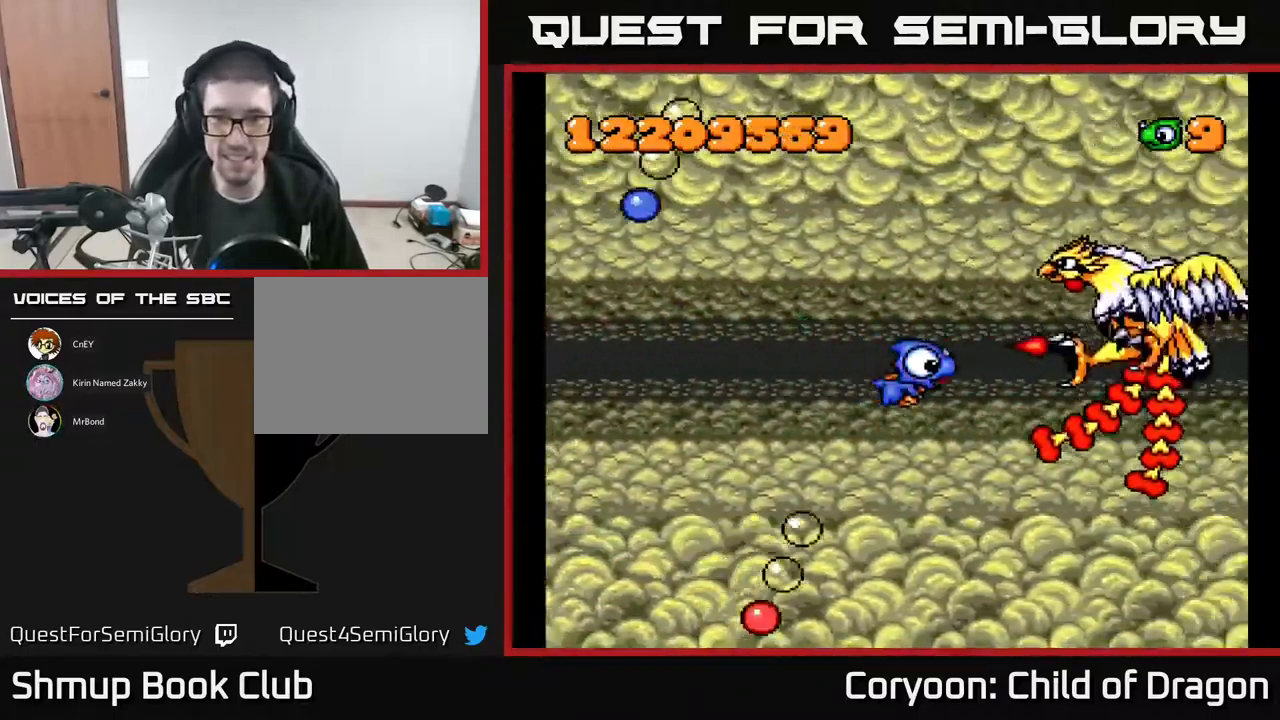
{"buttons": ["A", "DPAD_LEFT"], "events": [[184, "DPAD_LEFT", "down"], [384, "DPAD_LEFT", "up"], [484, "DPAD_DOWN", "up"], [500, "DPAD_LEFT", "down"]]}
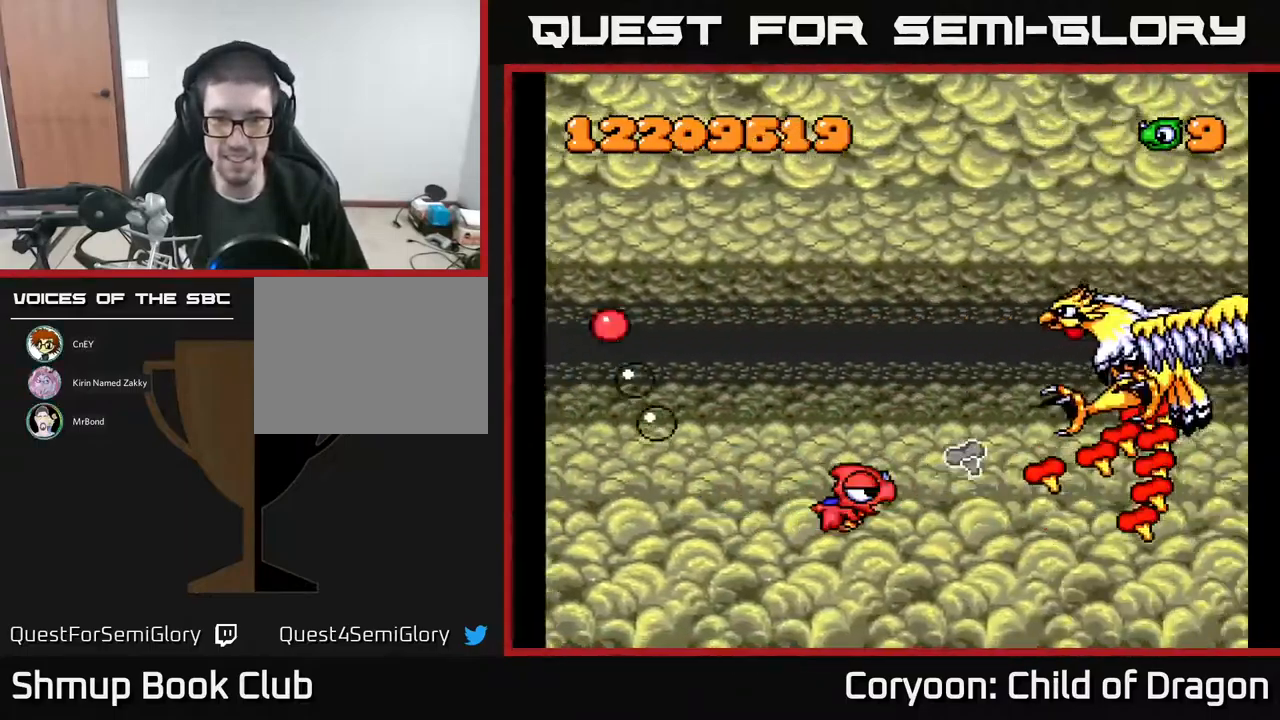
{"buttons": ["A", "DPAD_DOWN"], "events": [[67, "DPAD_UP", "down"], [250, "DPAD_UP", "up"], [367, "DPAD_UP", "down"], [384, "DPAD_LEFT", "up"], [400, "DPAD_RIGHT", "down"], [400, "DPAD_UP", "up"], [434, "DPAD_DOWN", "down"], [500, "DPAD_RIGHT", "up"]]}
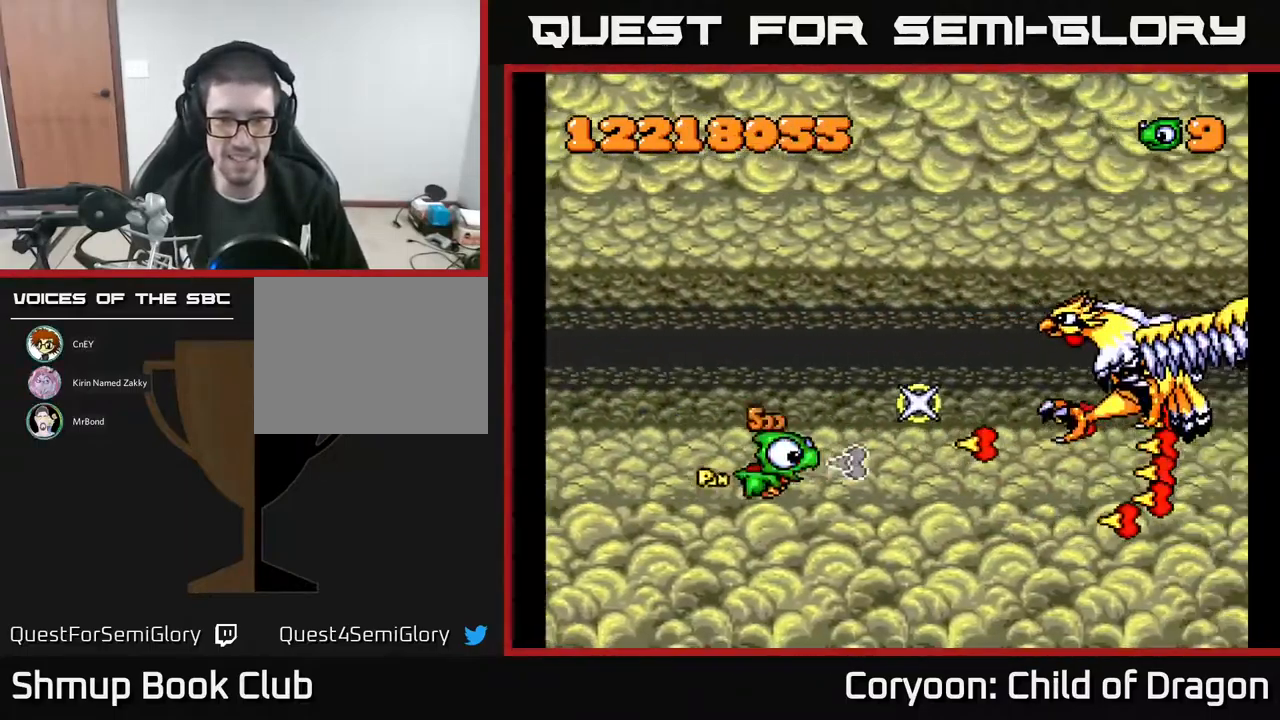
{"buttons": ["A"], "events": [[117, "DPAD_DOWN", "up"], [150, "DPAD_LEFT", "down"], [184, "DPAD_UP", "down"], [300, "DPAD_UP", "up"], [367, "DPAD_DOWN", "down"], [400, "DPAD_LEFT", "up"], [467, "DPAD_RIGHT", "down"], [500, "DPAD_DOWN", "up"], [500, "DPAD_RIGHT", "up"]]}
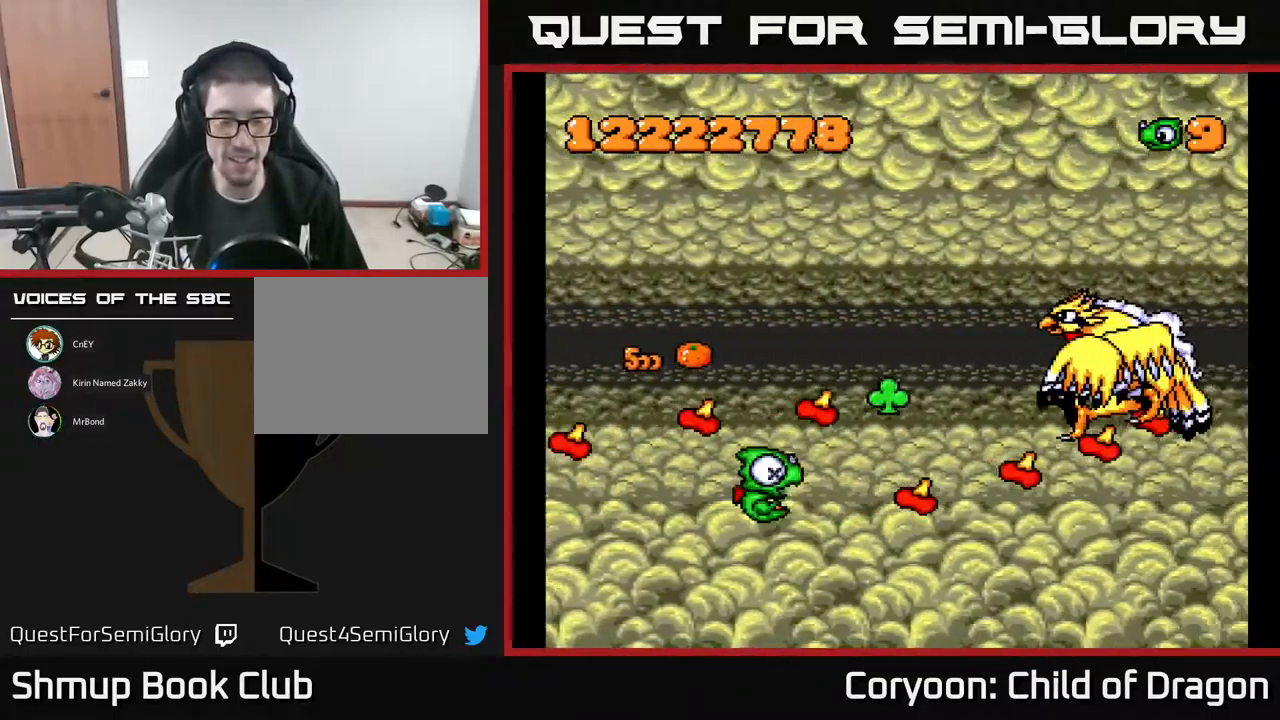
{"buttons": ["A", "DPAD_DOWN", "DPAD_RIGHT"], "events": [[300, "DPAD_RIGHT", "down"], [417, "DPAD_DOWN", "down"]]}
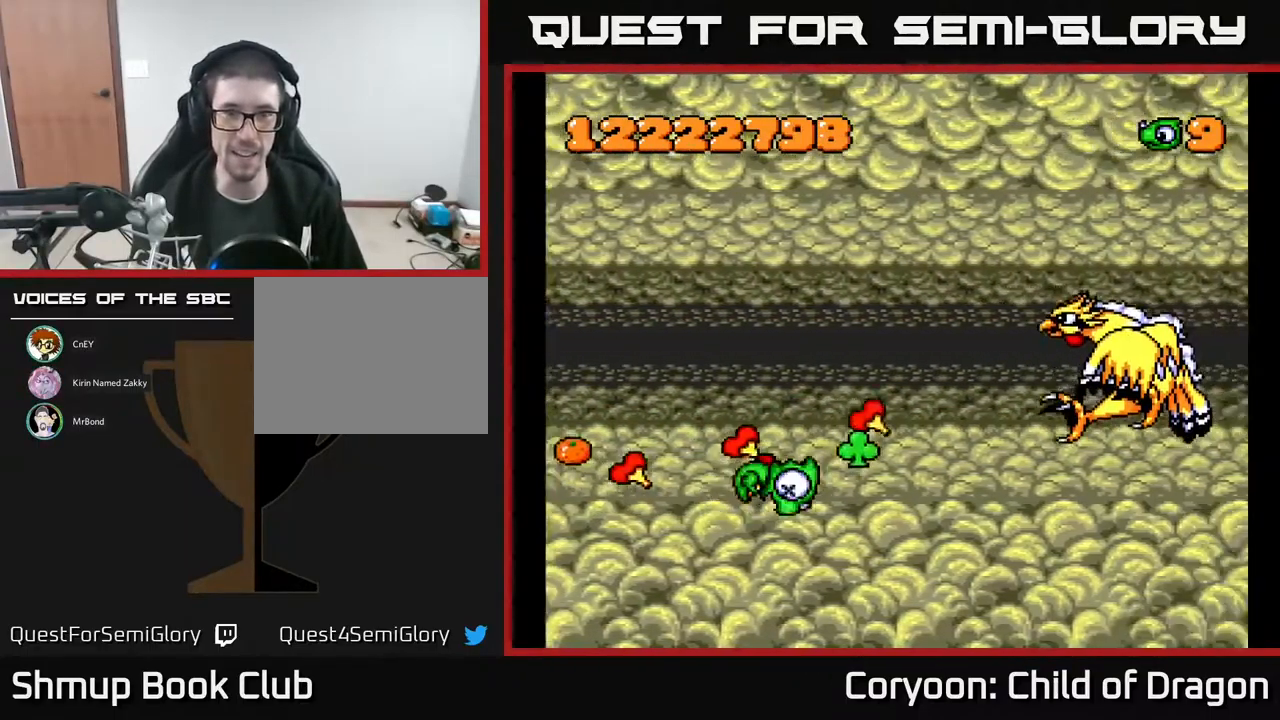
{"buttons": ["A", "DPAD_DOWN", "DPAD_RIGHT"], "events": [[17, "DPAD_RIGHT", "up"], [234, "DPAD_RIGHT", "down"]]}
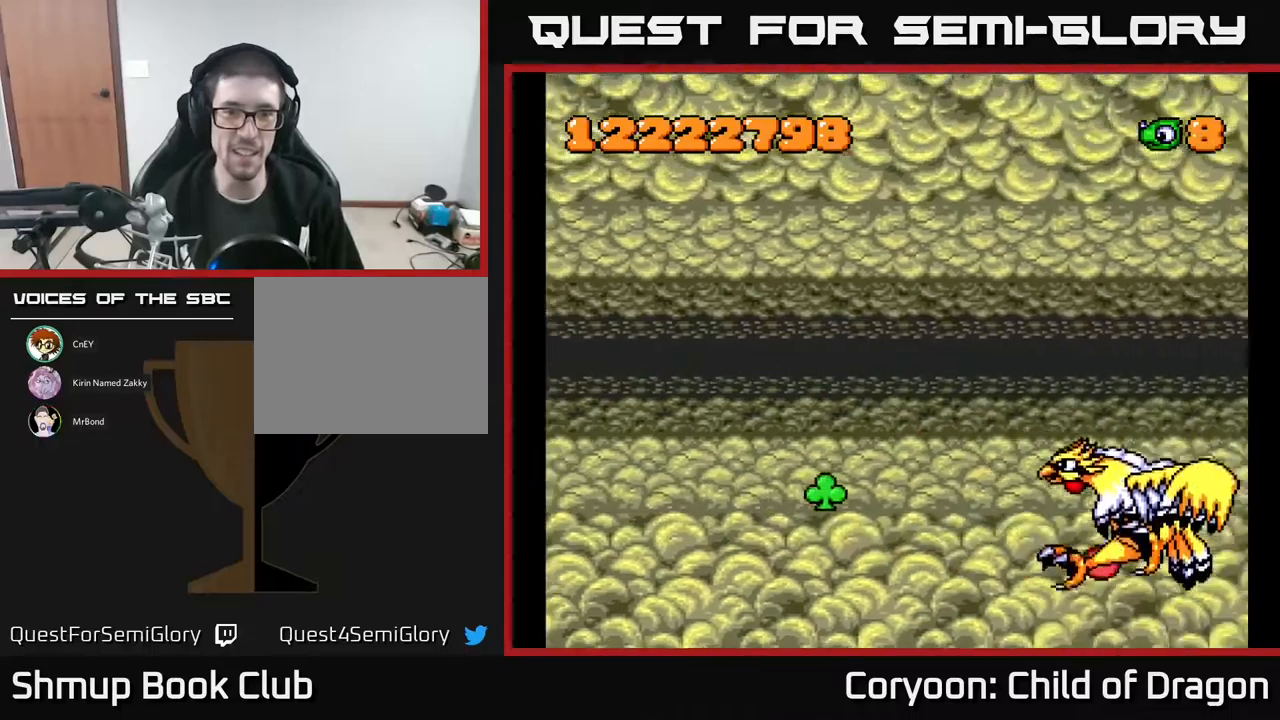
{"buttons": ["A", "DPAD_DOWN", "DPAD_RIGHT"], "events": []}
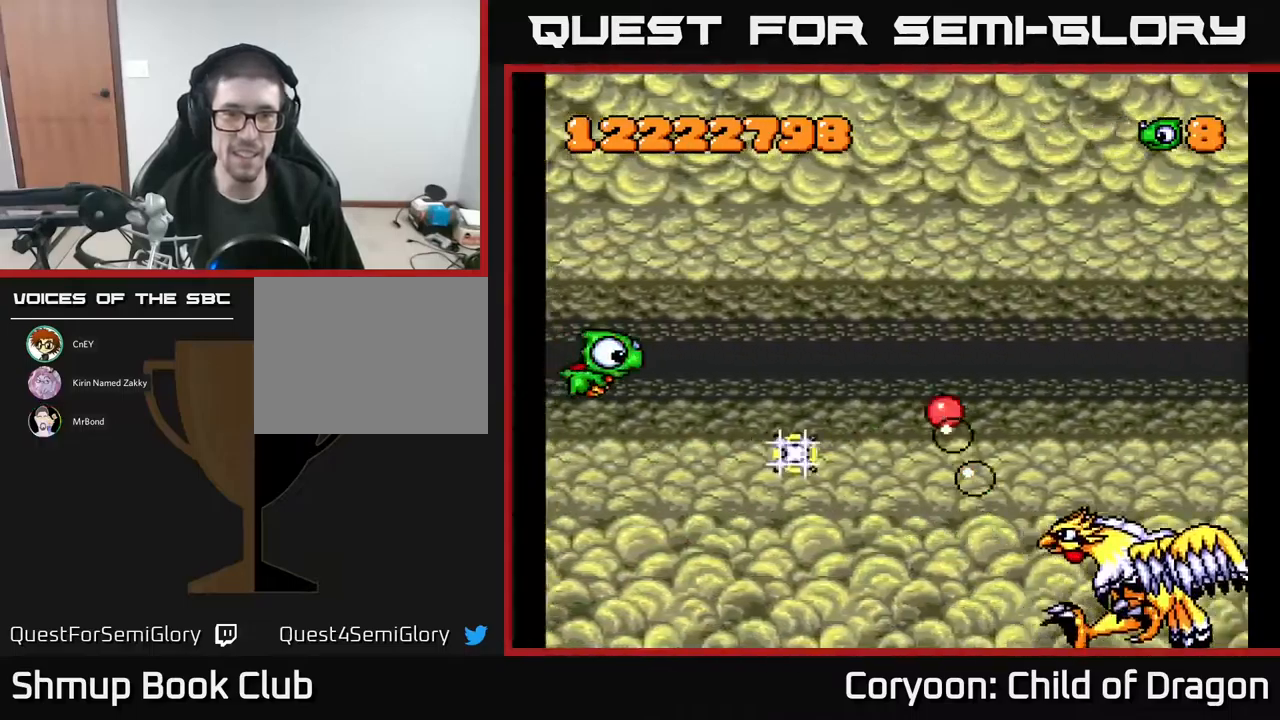
{"buttons": ["A", "DPAD_DOWN", "DPAD_RIGHT"], "events": [[17, "DPAD_DOWN", "up"], [500, "DPAD_DOWN", "down"]]}
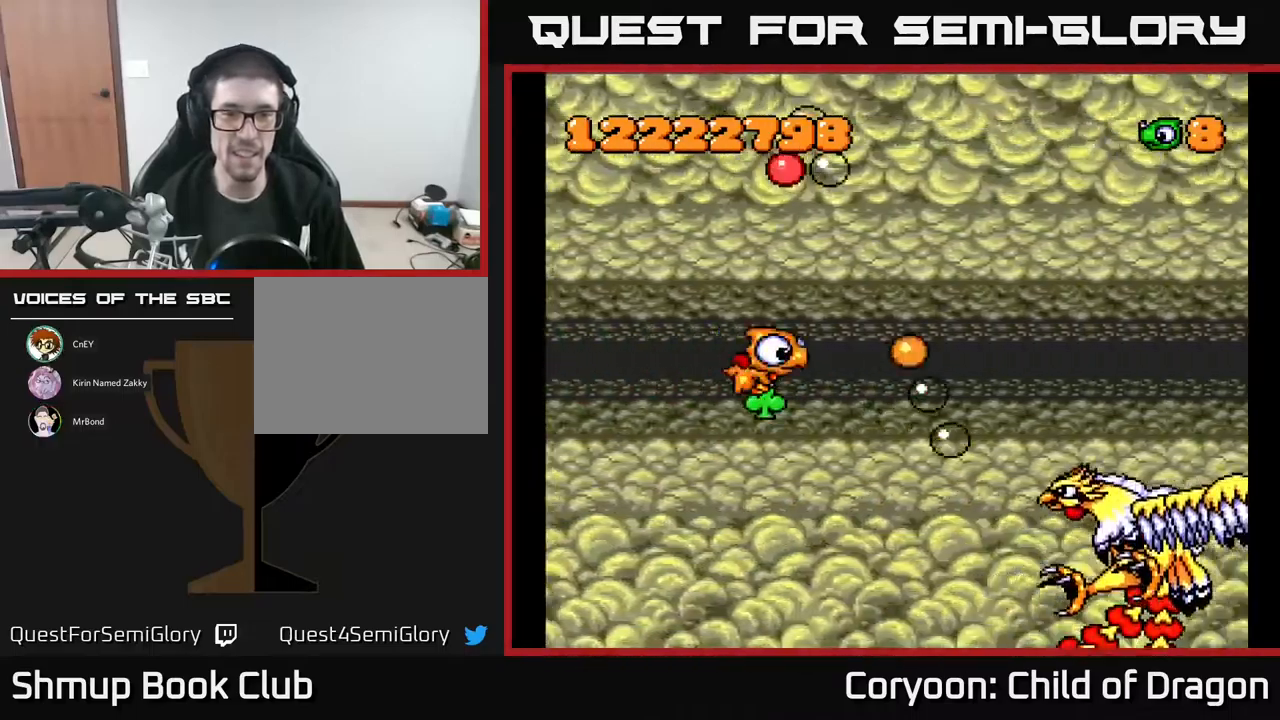
{"buttons": ["A", "DPAD_LEFT"], "events": [[33, "DPAD_RIGHT", "up"], [150, "DPAD_RIGHT", "down"], [367, "DPAD_RIGHT", "up"], [383, "DPAD_DOWN", "up"], [400, "DPAD_LEFT", "down"]]}
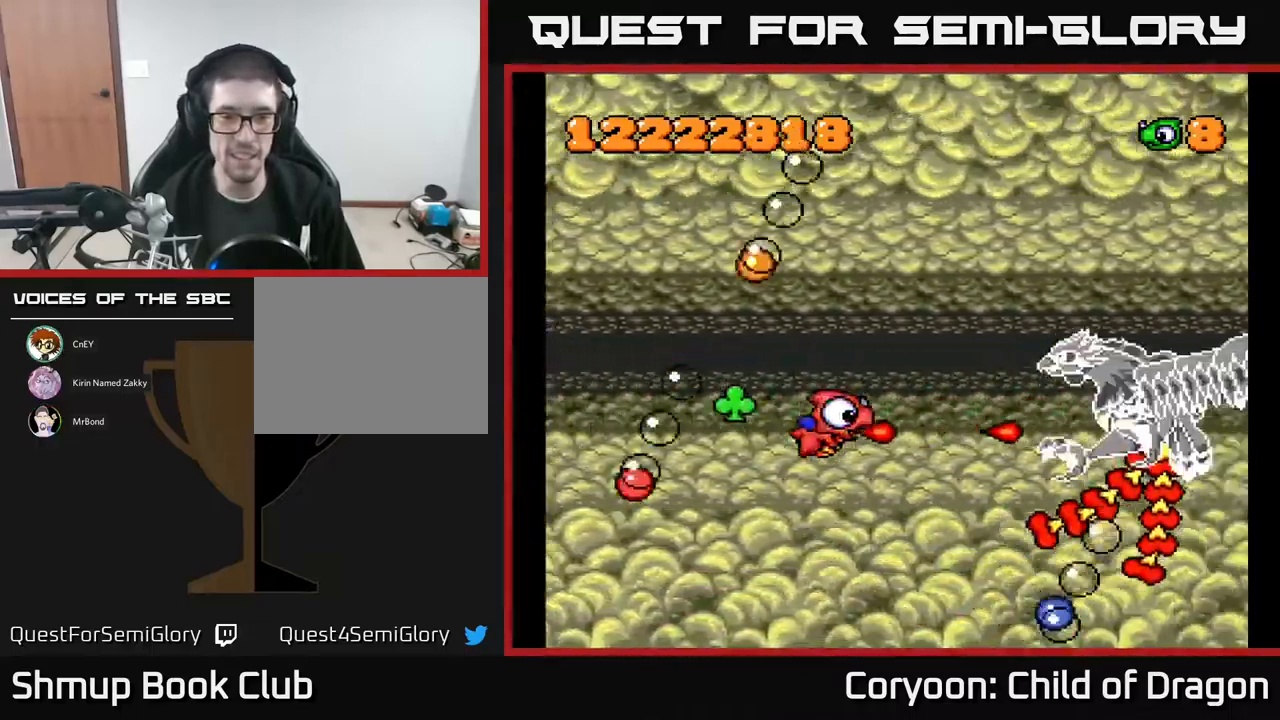
{"buttons": ["A", "DPAD_UP", "DPAD_RIGHT"], "events": [[383, "DPAD_LEFT", "up"], [400, "DPAD_RIGHT", "down"], [400, "DPAD_UP", "down"]]}
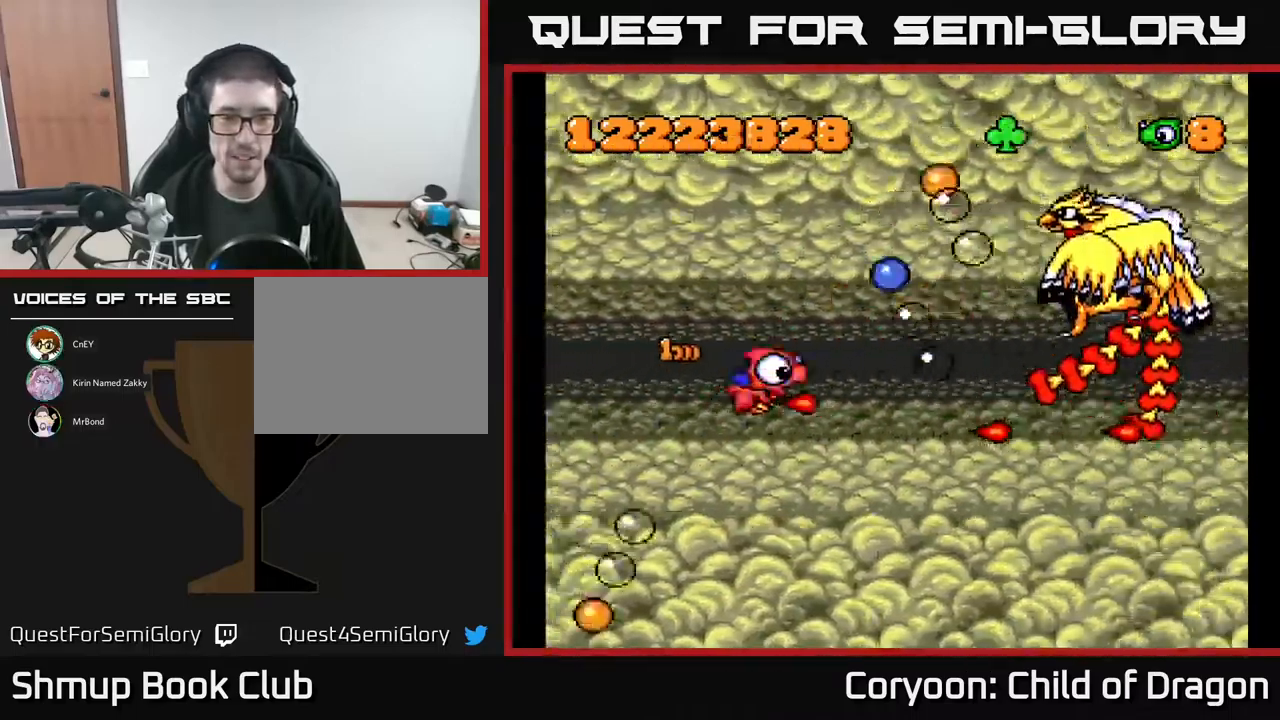
{"buttons": ["A", "DPAD_RIGHT"], "events": [[400, "DPAD_UP", "up"]]}
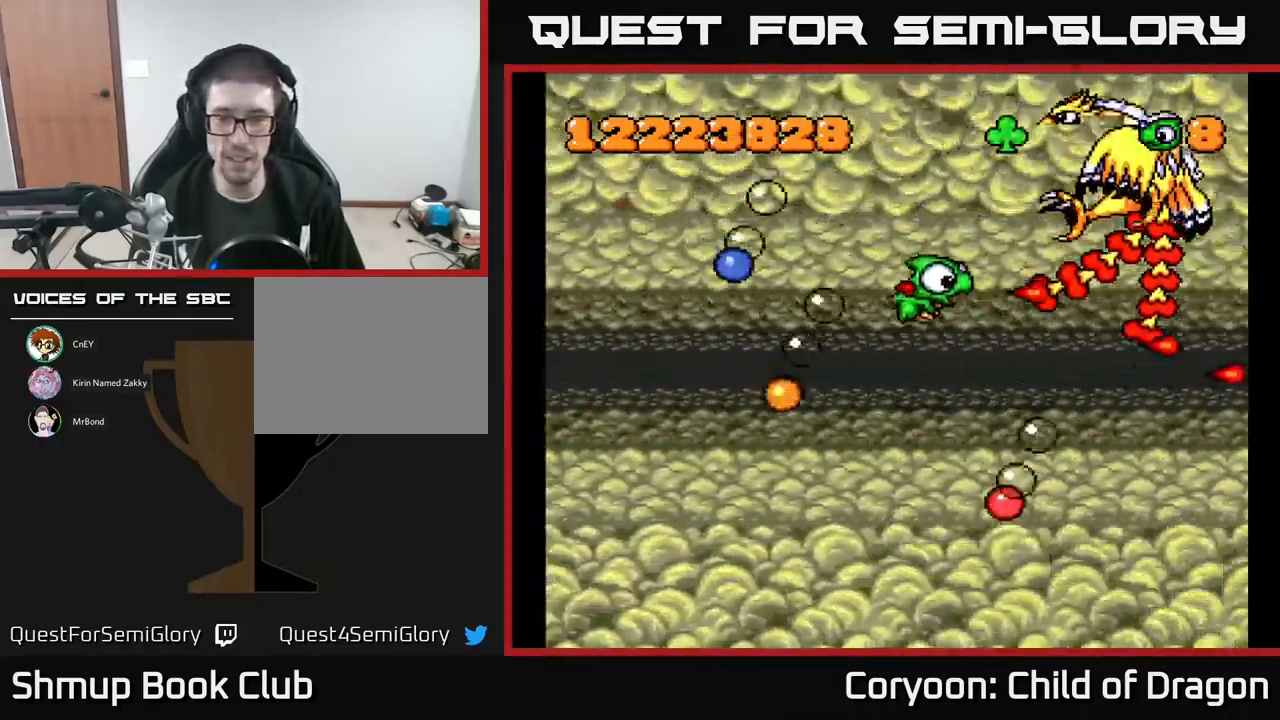
{"buttons": ["A", "DPAD_UP", "DPAD_RIGHT"], "events": [[17, "DPAD_DOWN", "down"], [50, "DPAD_RIGHT", "up"], [100, "DPAD_DOWN", "up"], [300, "DPAD_LEFT", "down"], [333, "DPAD_UP", "down"], [383, "DPAD_LEFT", "up"], [400, "DPAD_UP", "up"], [417, "DPAD_RIGHT", "down"], [483, "DPAD_UP", "down"]]}
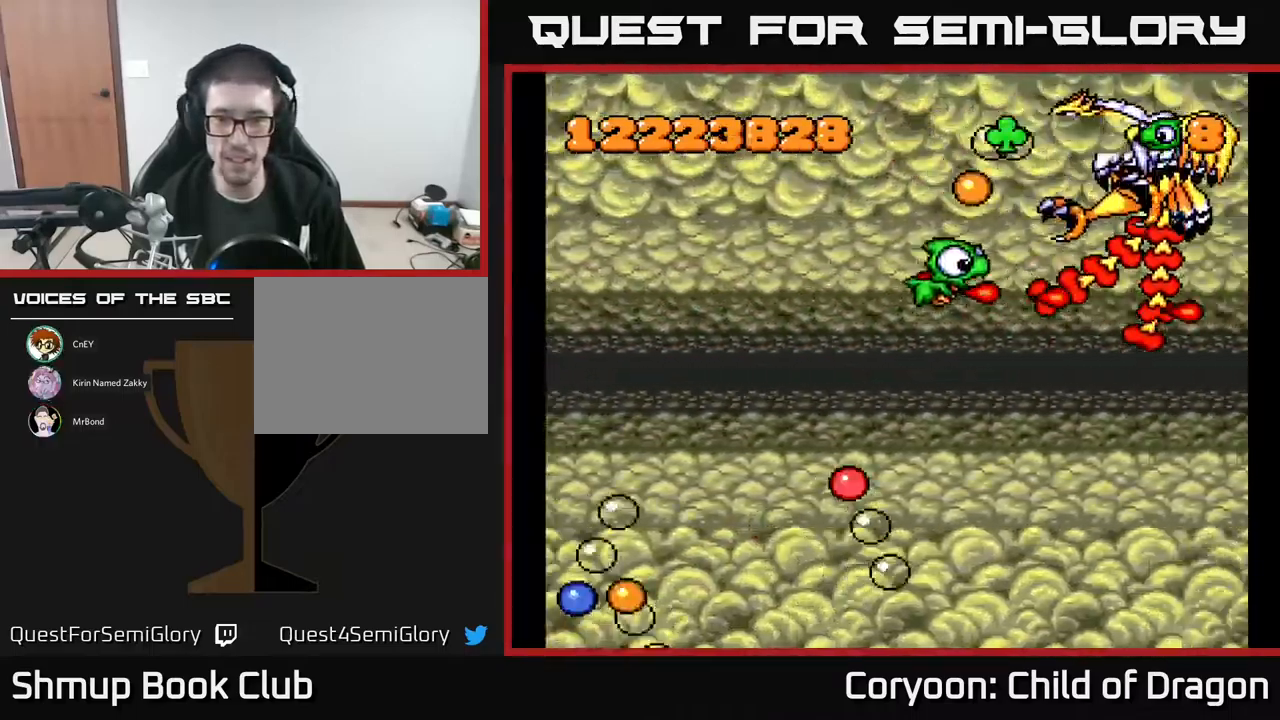
{"buttons": ["A", "DPAD_DOWN"], "events": [[100, "DPAD_RIGHT", "up"], [100, "DPAD_UP", "up"], [150, "DPAD_DOWN", "down"], [250, "DPAD_LEFT", "down"], [317, "DPAD_LEFT", "up"]]}
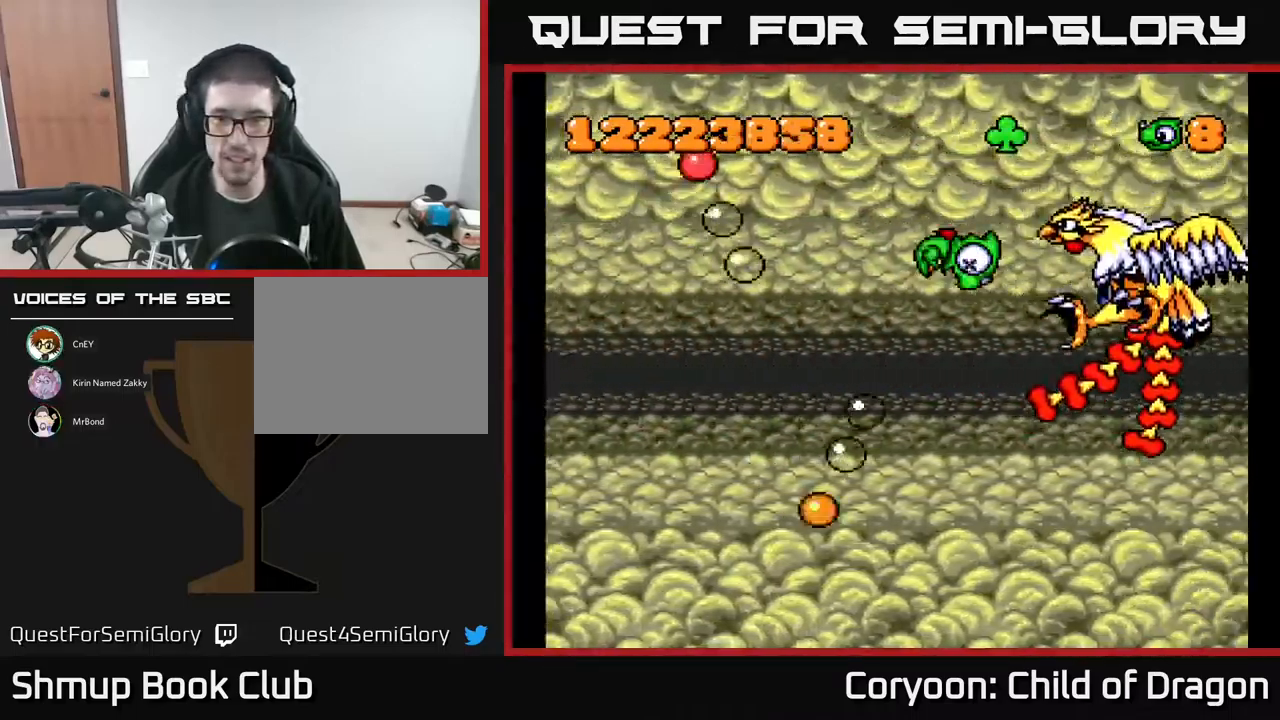
{"buttons": ["A", "DPAD_RIGHT"], "events": [[117, "DPAD_DOWN", "up"], [367, "DPAD_RIGHT", "down"]]}
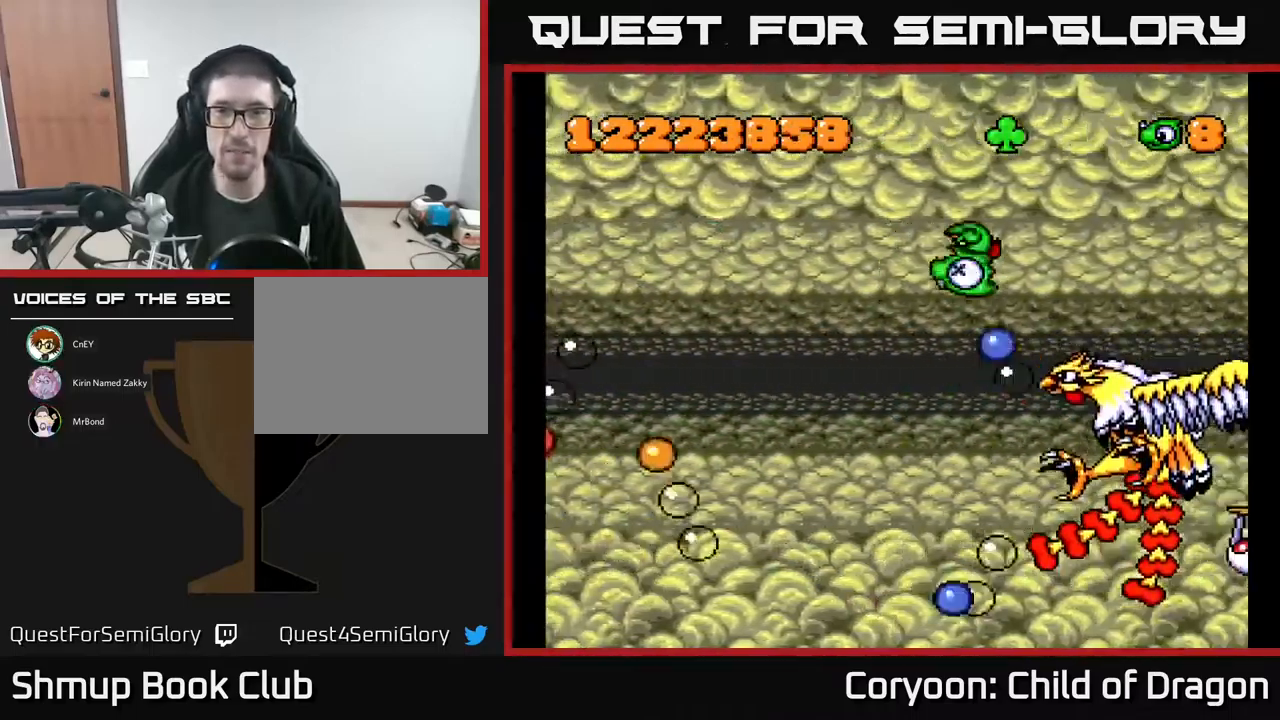
{"buttons": ["A", "DPAD_RIGHT"], "events": [[17, "A", "up"], [133, "A", "down"]]}
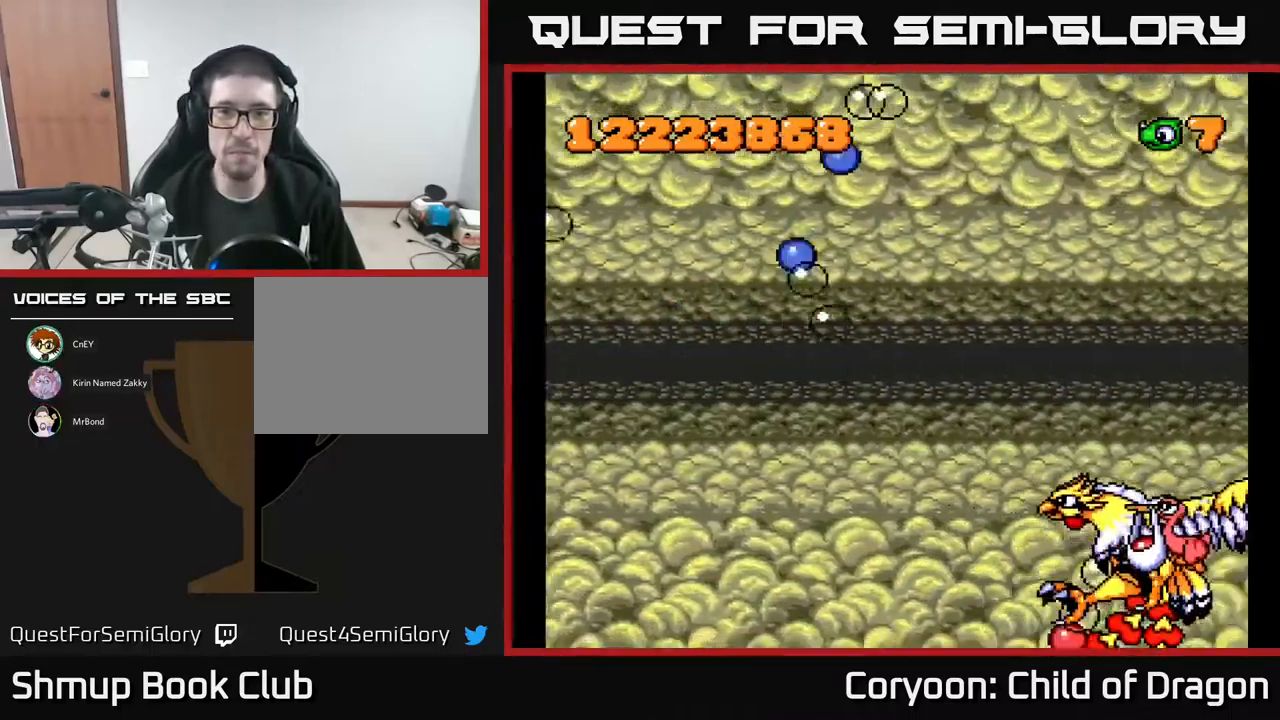
{"buttons": ["A", "DPAD_DOWN", "DPAD_RIGHT"], "events": [[333, "DPAD_DOWN", "down"]]}
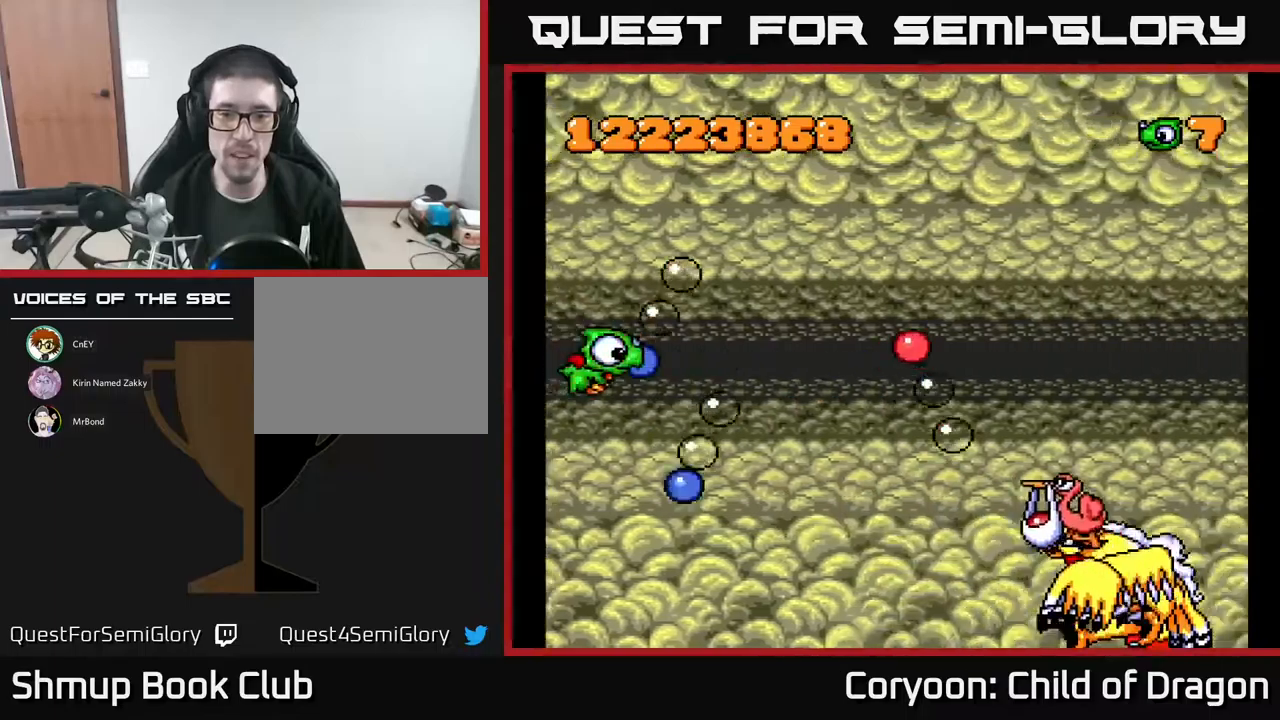
{"buttons": ["A", "DPAD_DOWN", "DPAD_RIGHT"], "events": [[100, "DPAD_DOWN", "up"], [367, "DPAD_DOWN", "down"]]}
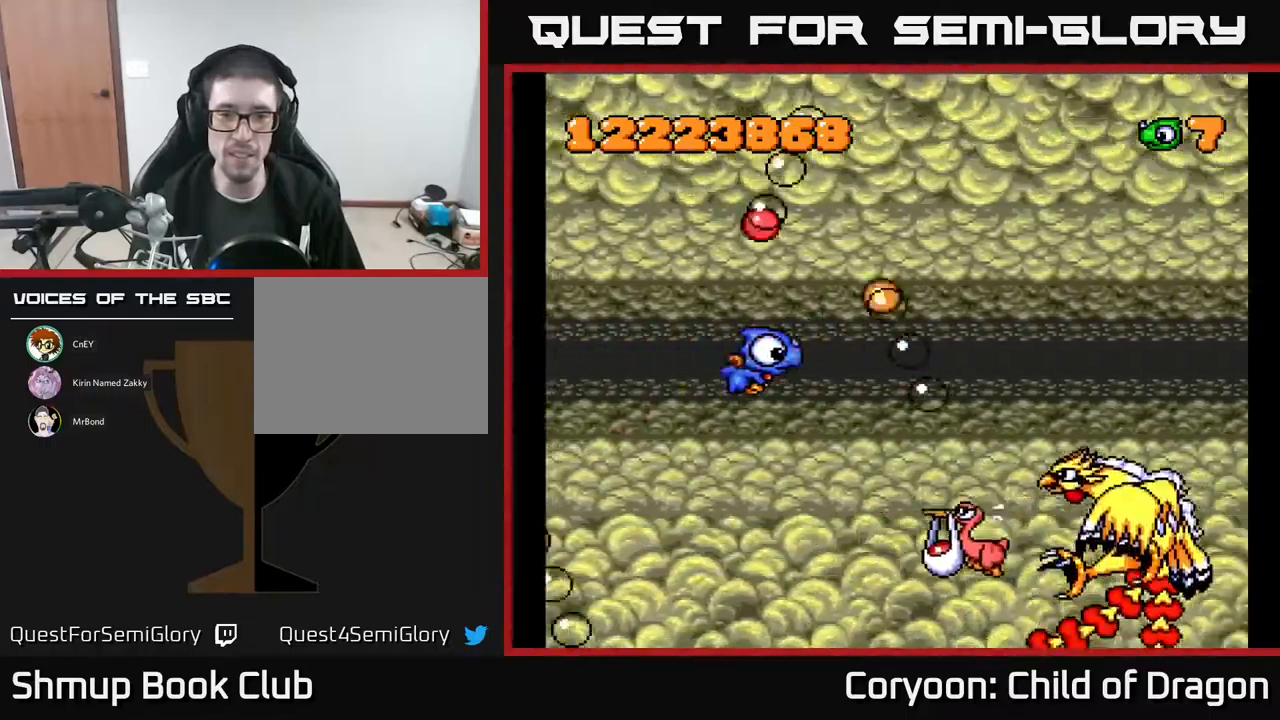
{"buttons": ["A", "DPAD_DOWN"], "events": [[250, "DPAD_RIGHT", "up"], [400, "DPAD_LEFT", "down"], [483, "DPAD_LEFT", "up"]]}
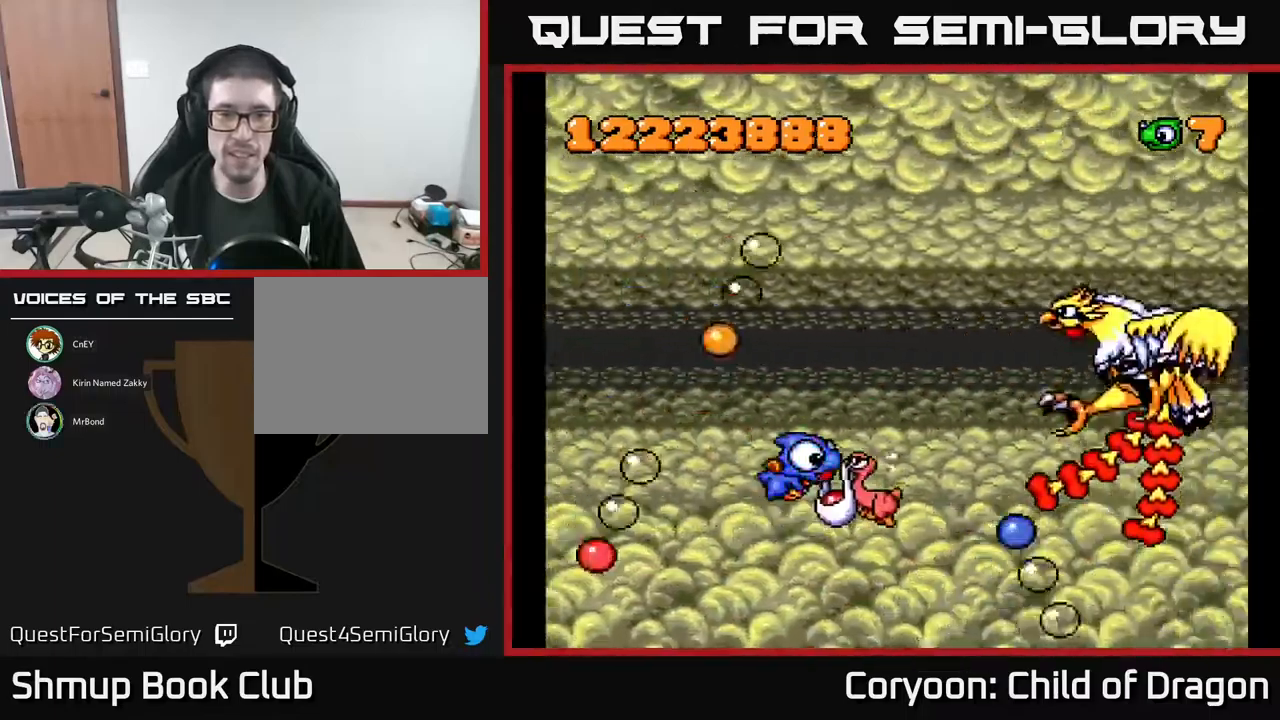
{"buttons": ["A", "DPAD_UP", "DPAD_RIGHT"], "events": [[67, "DPAD_DOWN", "up"], [100, "DPAD_RIGHT", "down"], [183, "DPAD_DOWN", "down"], [267, "DPAD_RIGHT", "up"], [317, "DPAD_LEFT", "down"], [367, "DPAD_DOWN", "up"], [400, "DPAD_UP", "down"], [450, "DPAD_LEFT", "up"], [500, "DPAD_RIGHT", "down"]]}
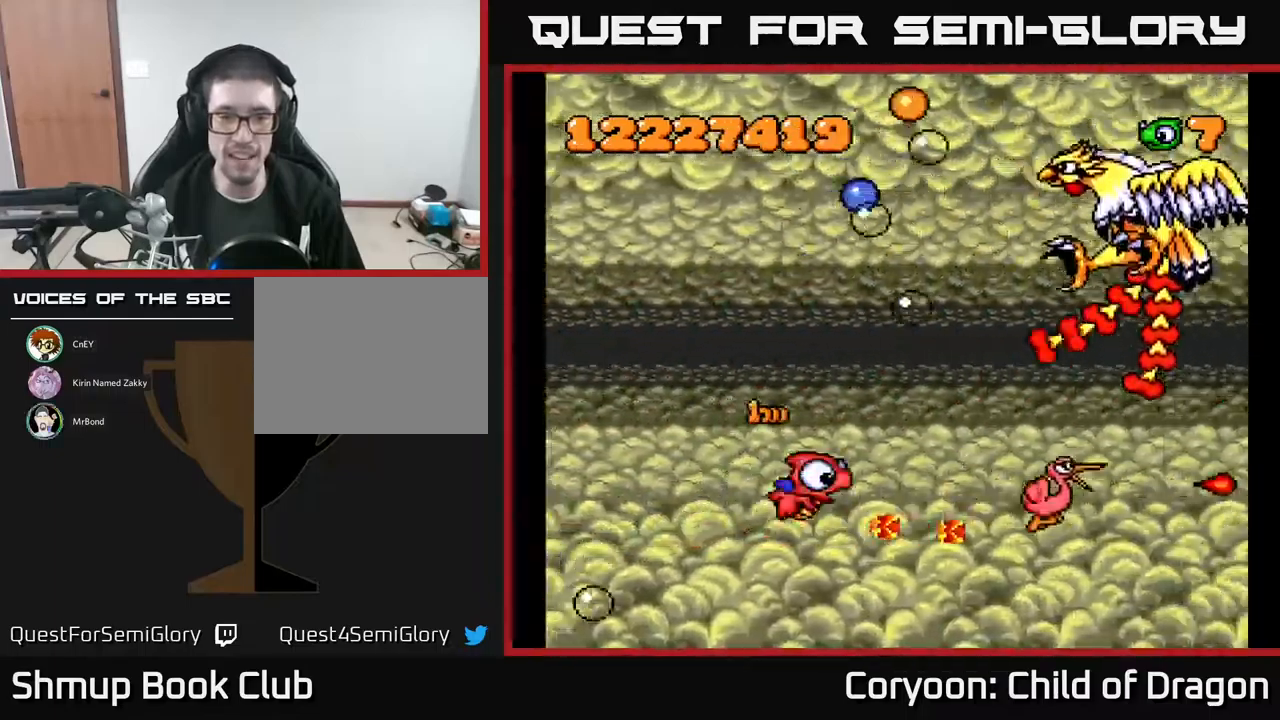
{"buttons": ["A", "DPAD_UP"], "events": [[433, "DPAD_RIGHT", "up"]]}
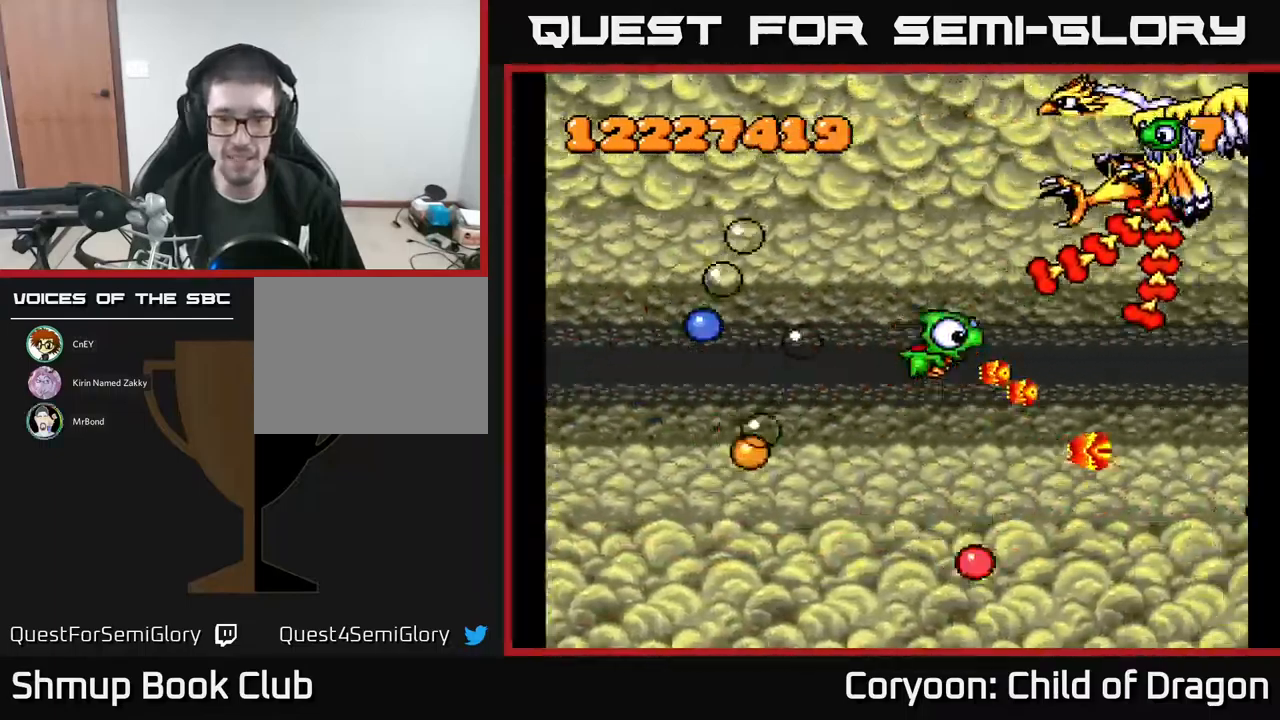
{"buttons": ["A"], "events": [[167, "DPAD_UP", "up"], [283, "DPAD_DOWN", "down"], [400, "DPAD_RIGHT", "down"], [450, "DPAD_DOWN", "up"], [467, "DPAD_RIGHT", "up"]]}
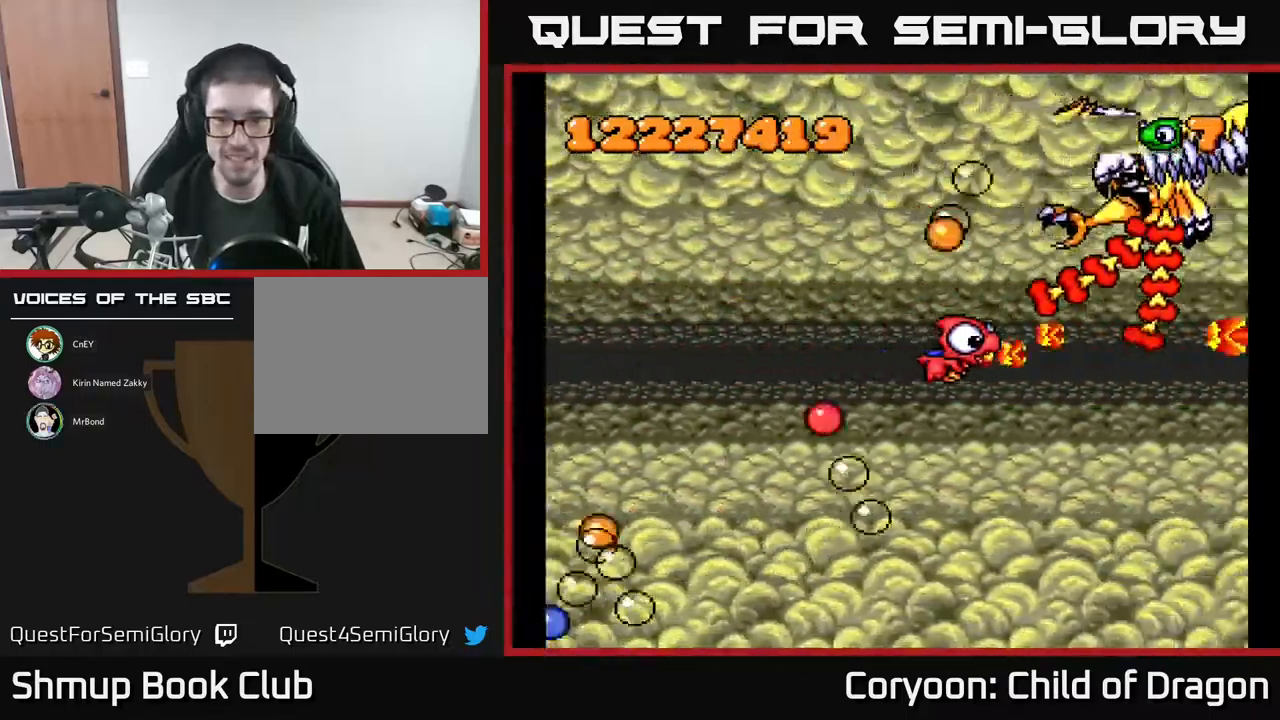
{"buttons": ["A", "DPAD_DOWN", "DPAD_LEFT"], "events": [[267, "DPAD_RIGHT", "down"], [300, "DPAD_RIGHT", "up"], [500, "DPAD_DOWN", "down"], [500, "DPAD_LEFT", "down"]]}
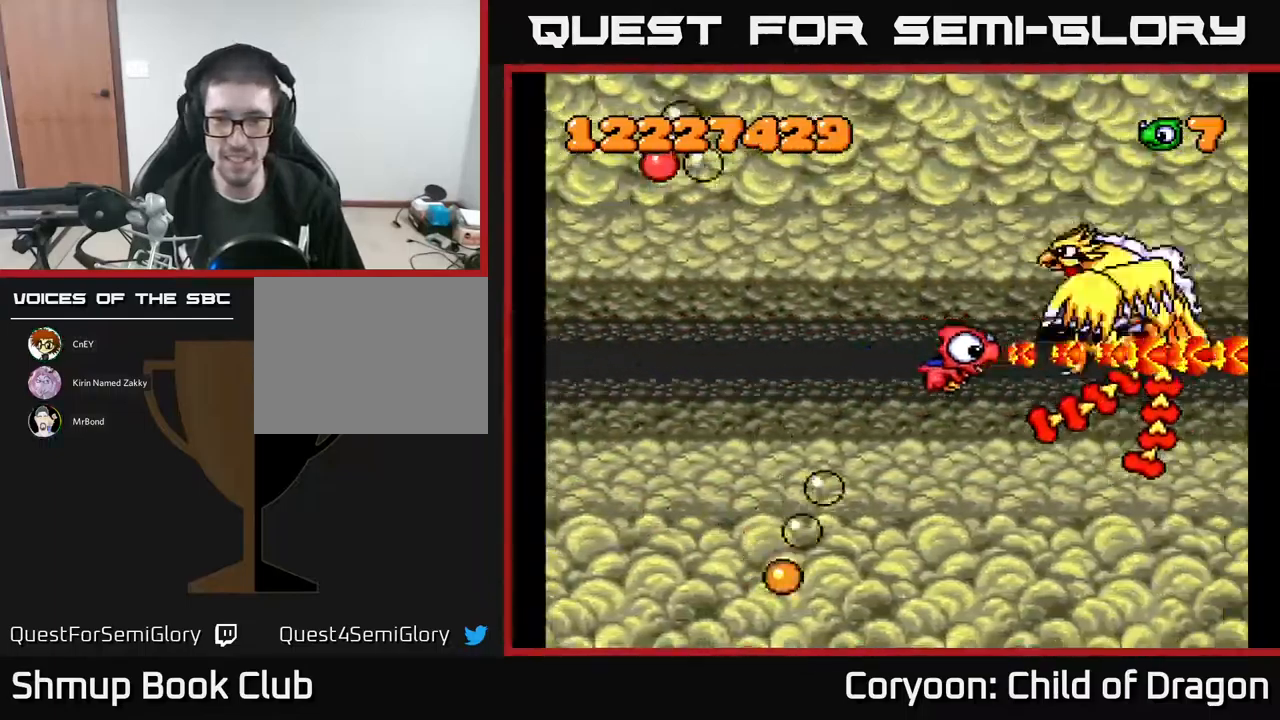
{"buttons": ["A"], "events": [[50, "DPAD_LEFT", "up"], [183, "DPAD_LEFT", "down"], [433, "DPAD_LEFT", "up"], [483, "DPAD_DOWN", "up"]]}
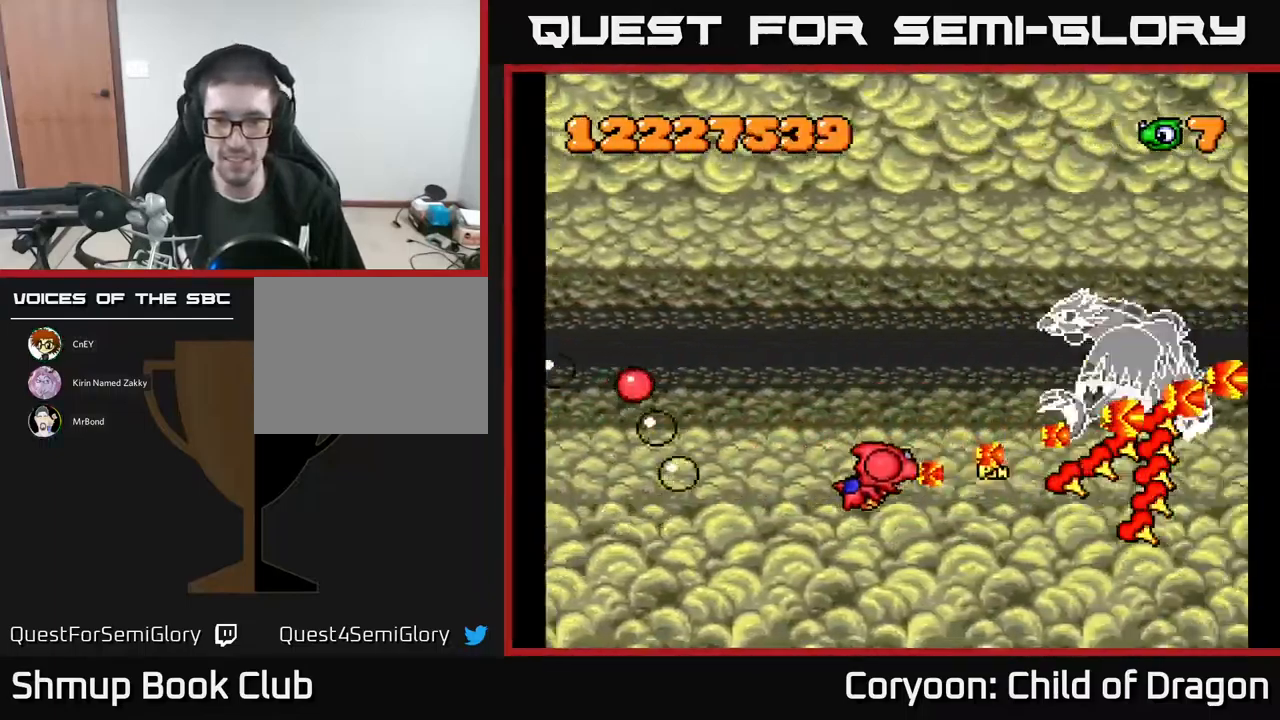
{"buttons": ["A", "DPAD_DOWN"], "events": [[33, "DPAD_UP", "down"], [283, "DPAD_LEFT", "down"], [383, "DPAD_UP", "up"], [433, "DPAD_DOWN", "down"], [483, "DPAD_LEFT", "up"]]}
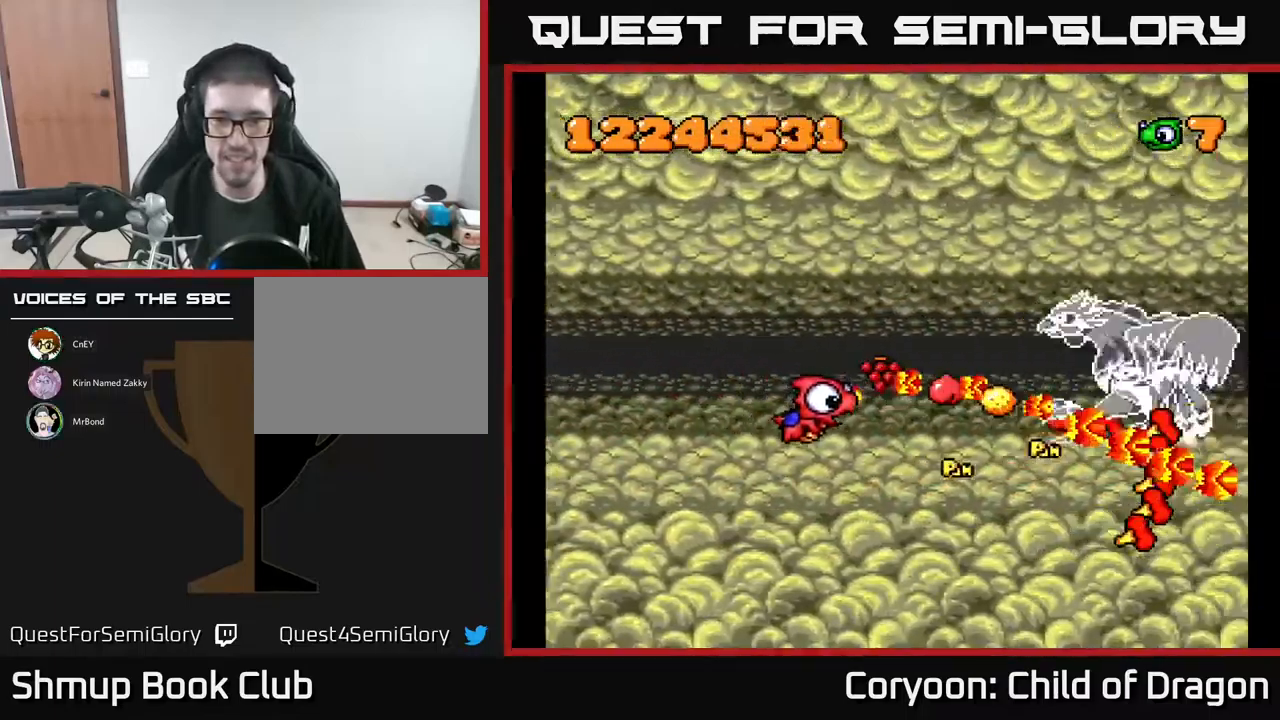
{"buttons": ["A", "DPAD_DOWN", "DPAD_LEFT"], "events": [[67, "DPAD_RIGHT", "down"], [133, "DPAD_DOWN", "up"], [167, "DPAD_RIGHT", "up"], [167, "DPAD_UP", "down"], [283, "DPAD_UP", "up"], [317, "DPAD_RIGHT", "down"], [350, "DPAD_DOWN", "down"], [367, "DPAD_RIGHT", "up"], [500, "DPAD_LEFT", "down"]]}
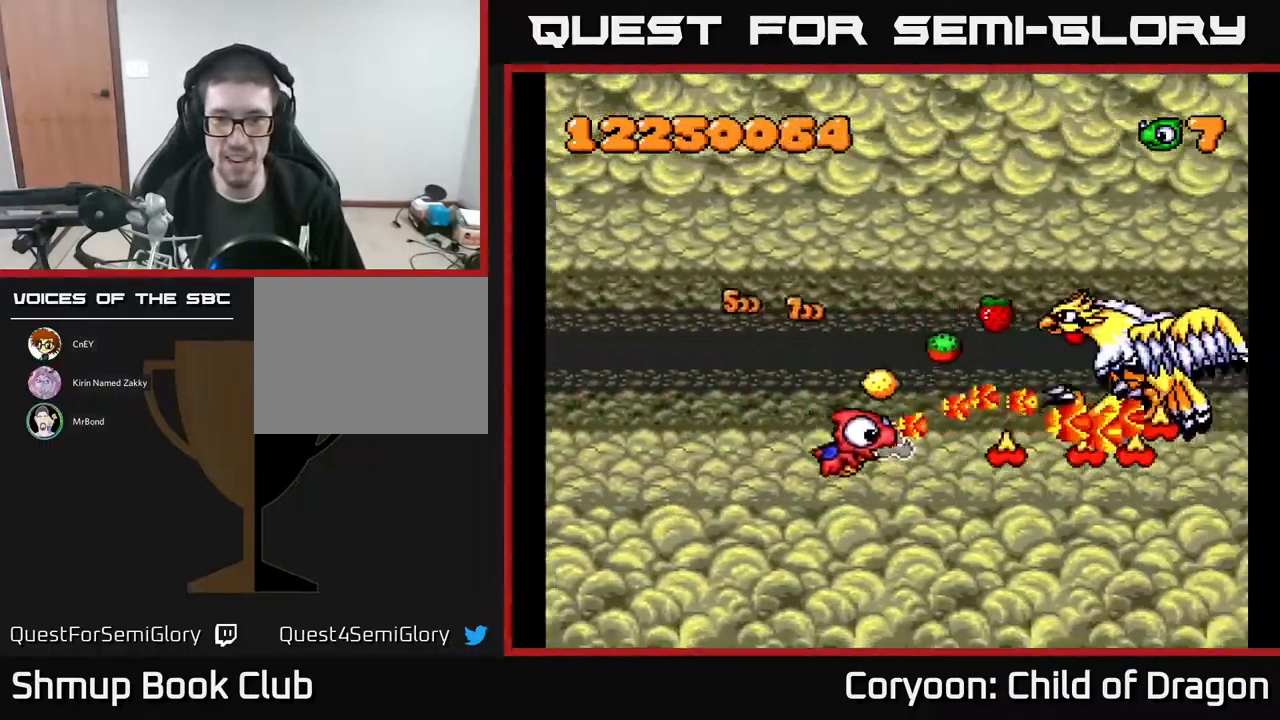
{"buttons": ["A", "DPAD_RIGHT"], "events": [[83, "DPAD_DOWN", "up"], [200, "DPAD_LEFT", "up"], [233, "DPAD_RIGHT", "down"], [400, "DPAD_DOWN", "down"], [500, "DPAD_DOWN", "up"]]}
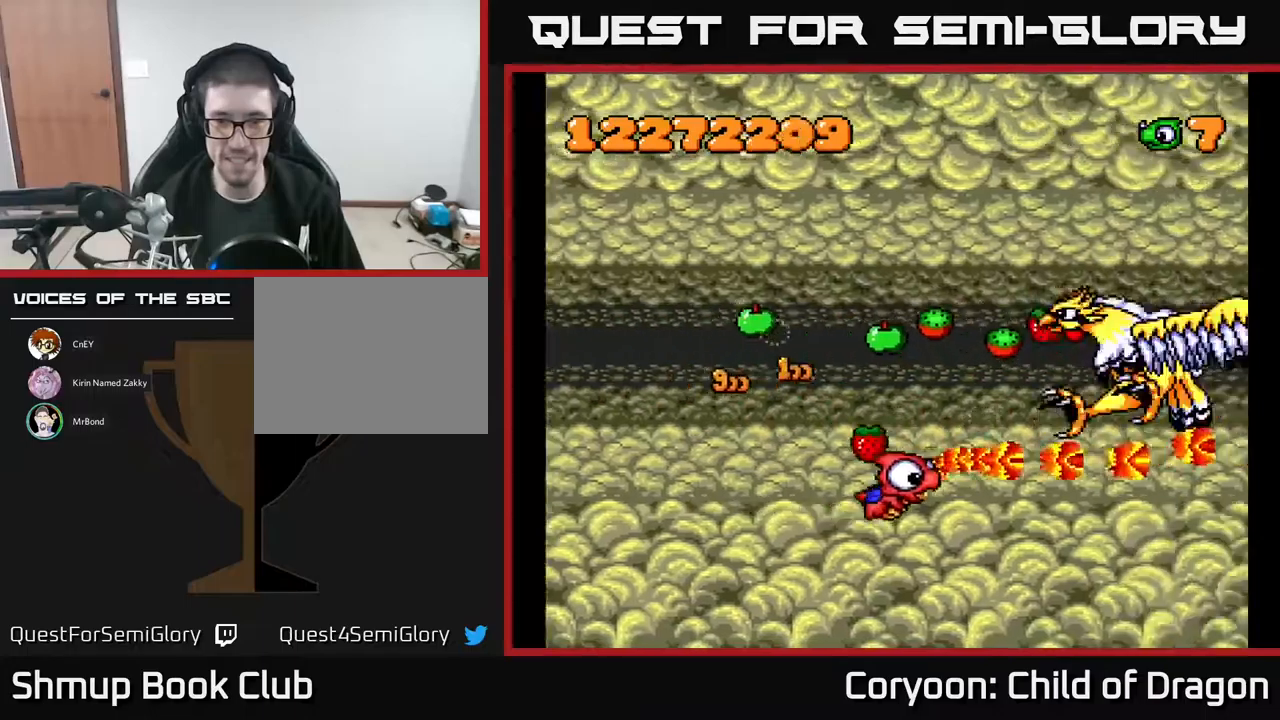
{"buttons": ["A", "DPAD_DOWN", "DPAD_RIGHT"], "events": [[50, "DPAD_UP", "down"], [67, "DPAD_RIGHT", "up"], [117, "DPAD_LEFT", "down"], [184, "DPAD_UP", "up"], [317, "DPAD_UP", "down"], [334, "DPAD_LEFT", "up"], [367, "DPAD_RIGHT", "down"], [434, "DPAD_UP", "up"], [500, "DPAD_DOWN", "down"]]}